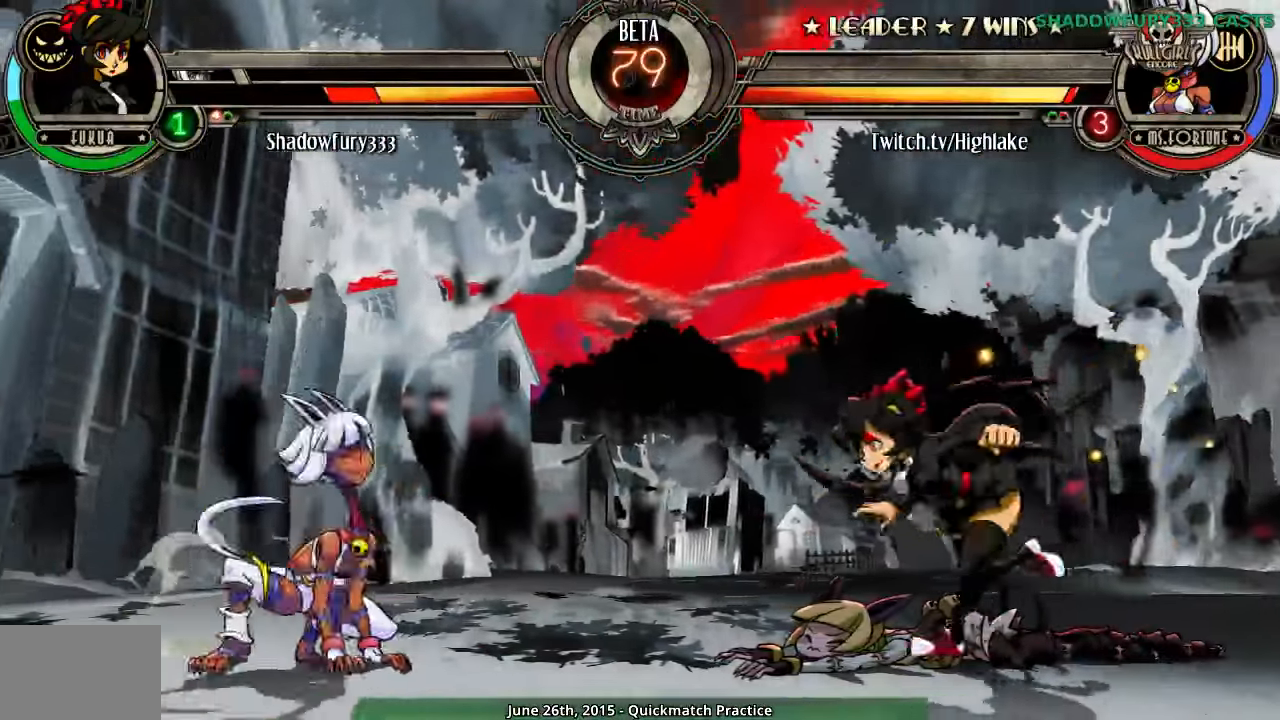
Gameplay with a controller (arcade stick); each line is a JSON object with the inputs held at the frame after it. "events" lists button and stick changes between this image and that frame as [ms after this image, input, new state], when the widget could be followed in between. Not read: L3 R3 left_stick.
{"buttons": [], "events": [[250, "HK", "down"], [350, "HK", "up"]]}
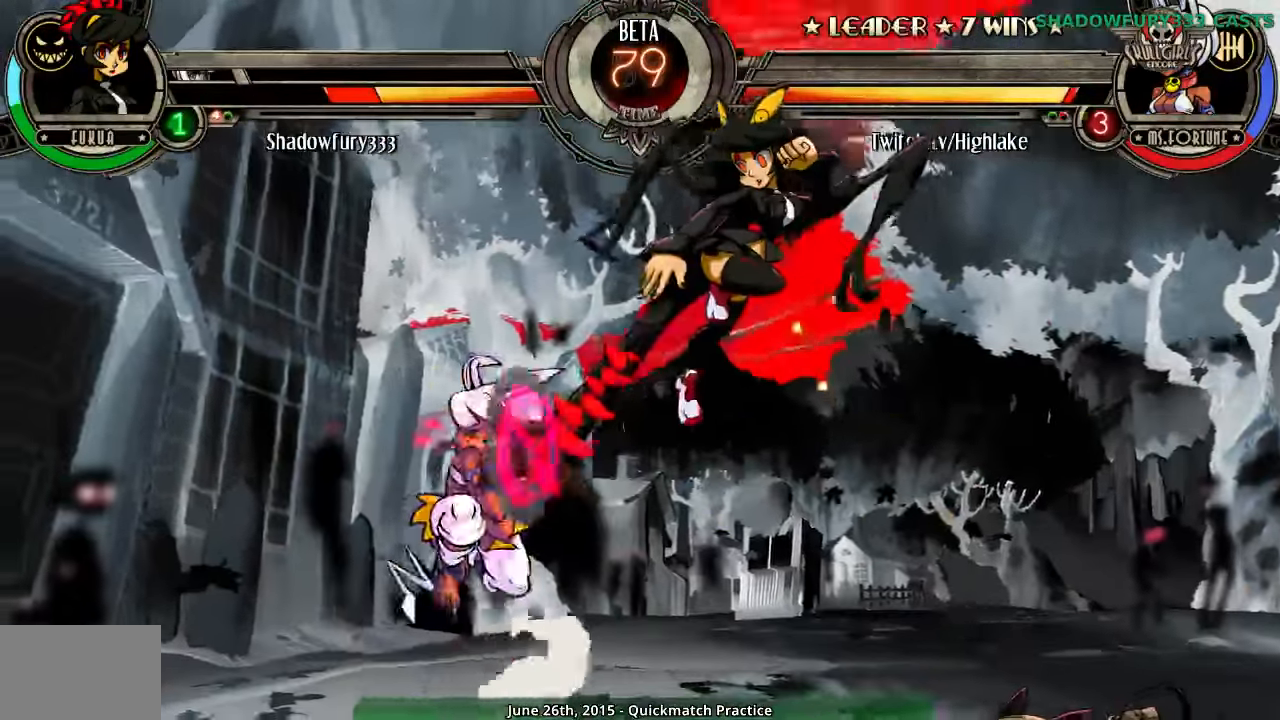
{"buttons": ["HP"], "events": [[483, "HP", "down"]]}
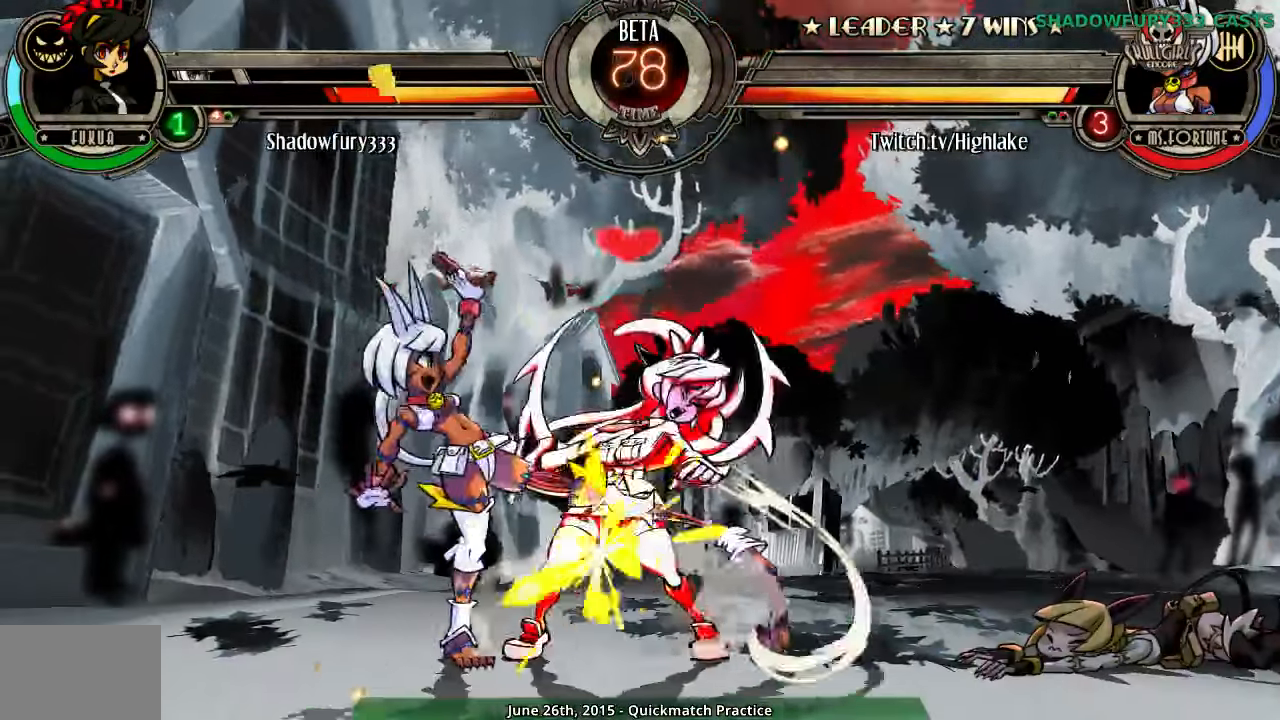
{"buttons": [], "events": [[183, "HP", "up"]]}
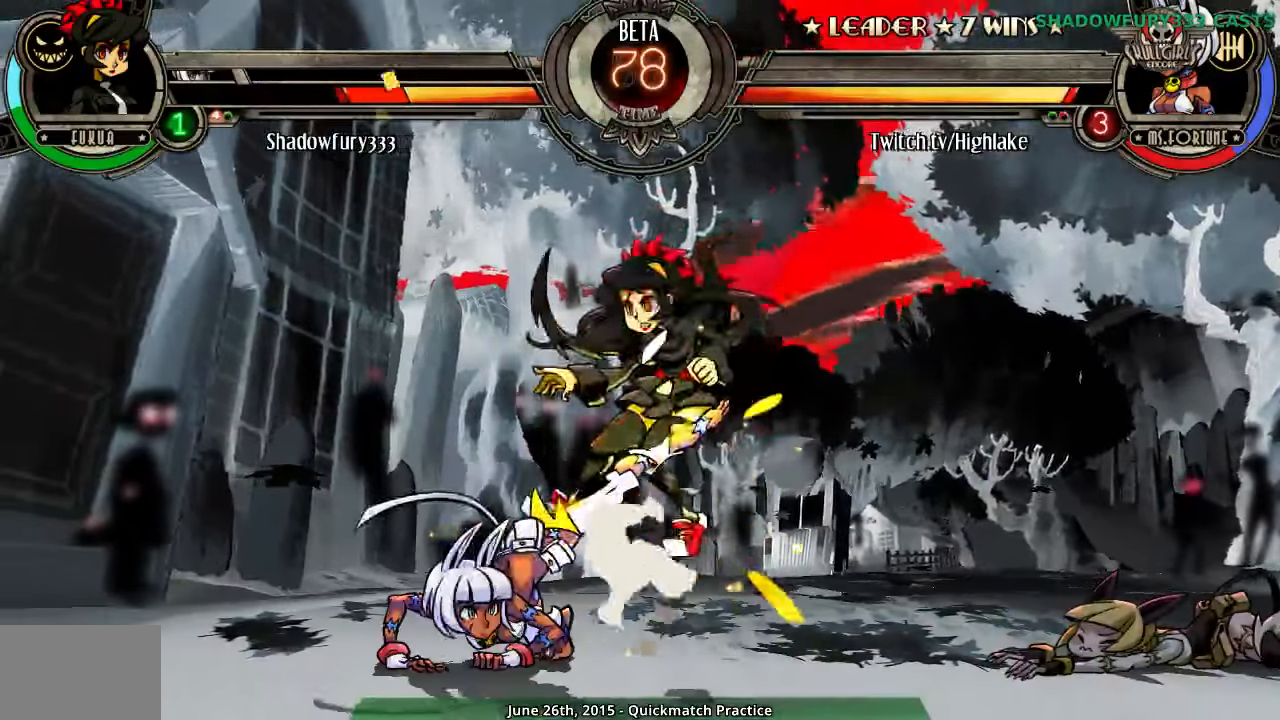
{"buttons": [], "events": []}
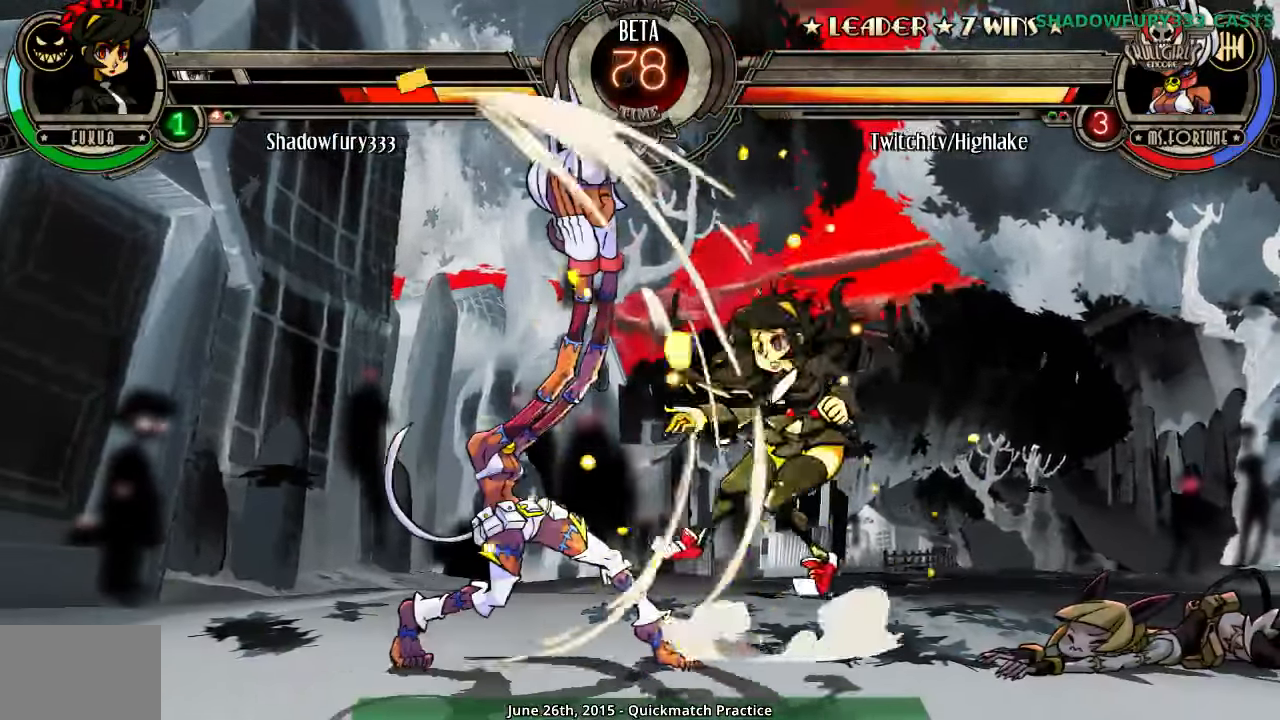
{"buttons": [], "events": []}
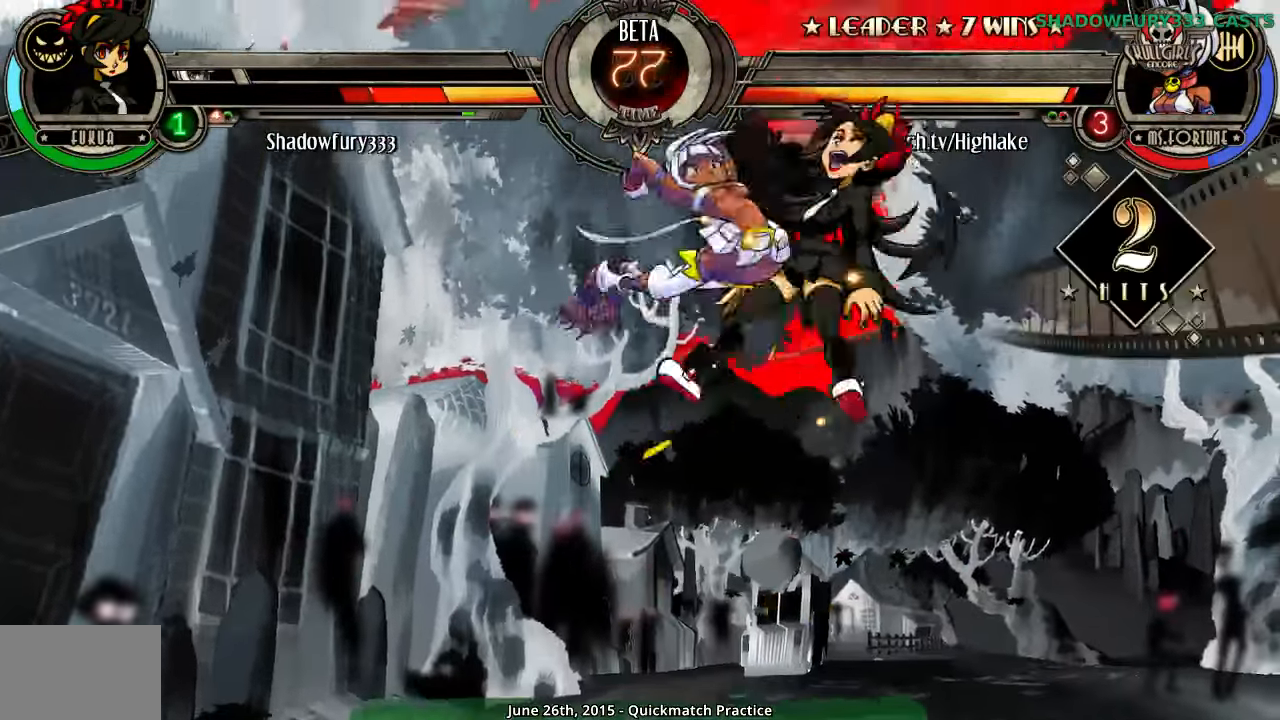
{"buttons": [], "events": [[233, "MK", "down"], [333, "MK", "up"]]}